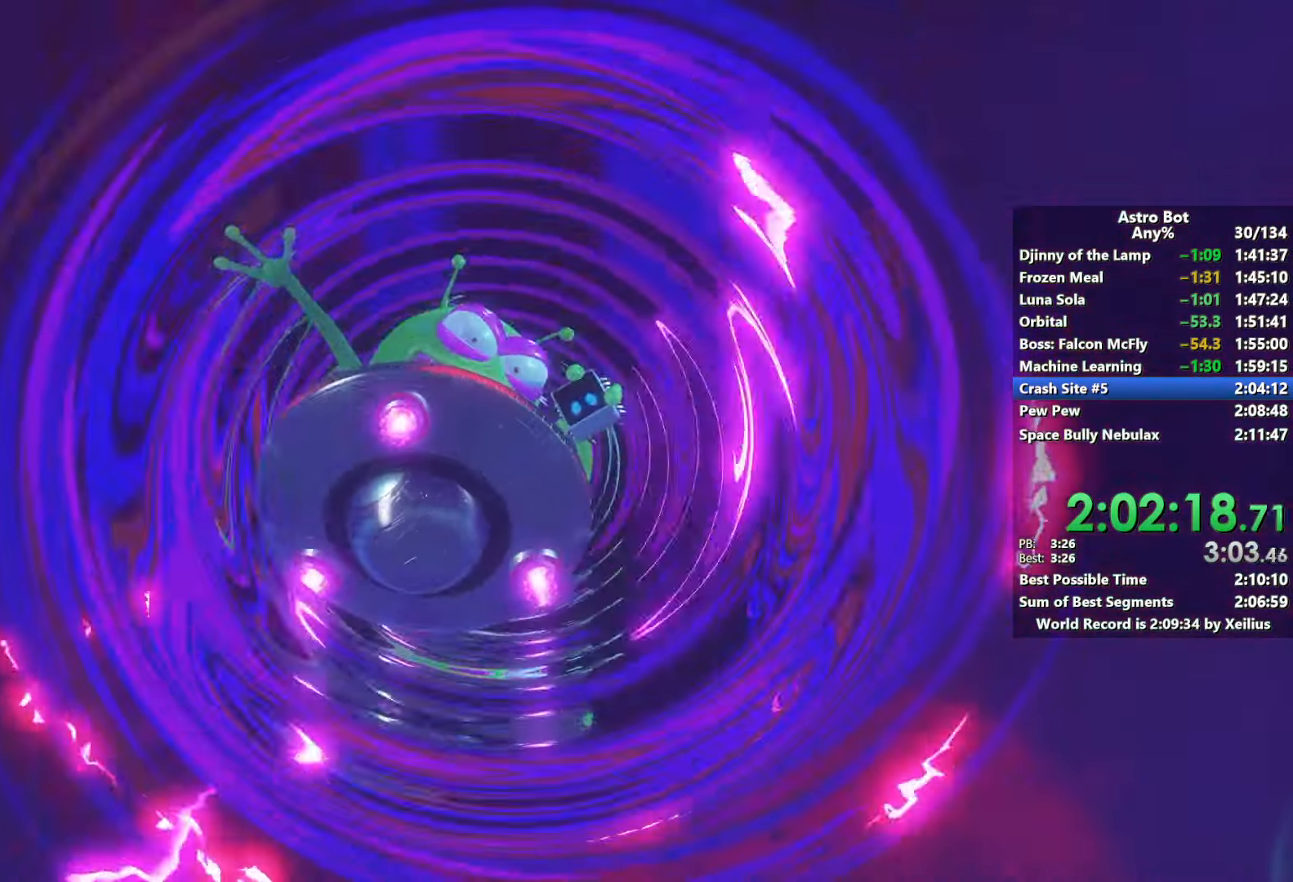
Gameplay with a controller (PlayStation layout); each line is a JSON object with the inputs held at the frame after it. "events" lists button and stick changes between this image and that frame as [ms after this image, input, new state], when the widget could be followed in between. Not read: L3.
{"buttons": ["SQUARE"], "left_stick": "up", "right_stick": "center", "events": []}
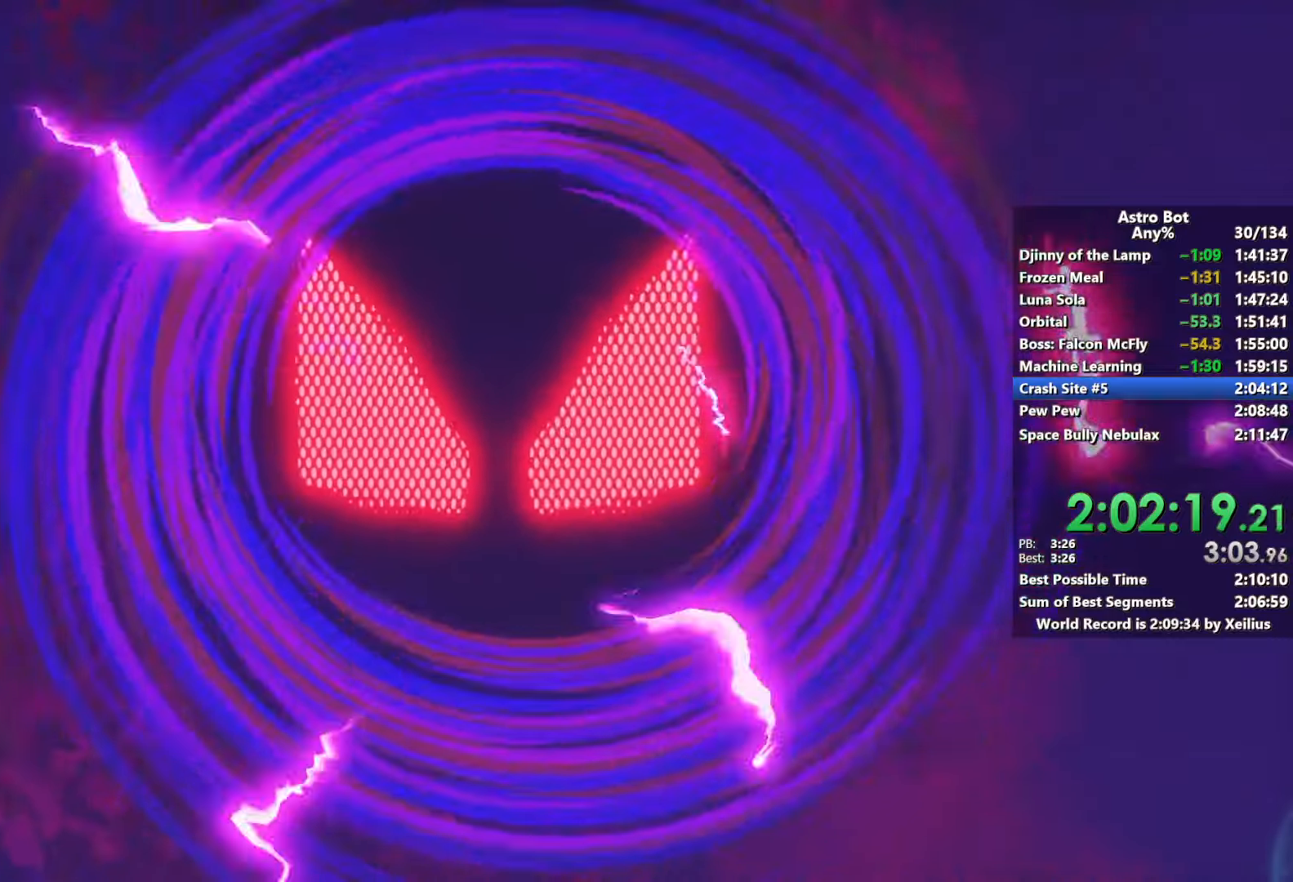
{"buttons": ["SQUARE"], "left_stick": "up", "right_stick": "center", "events": []}
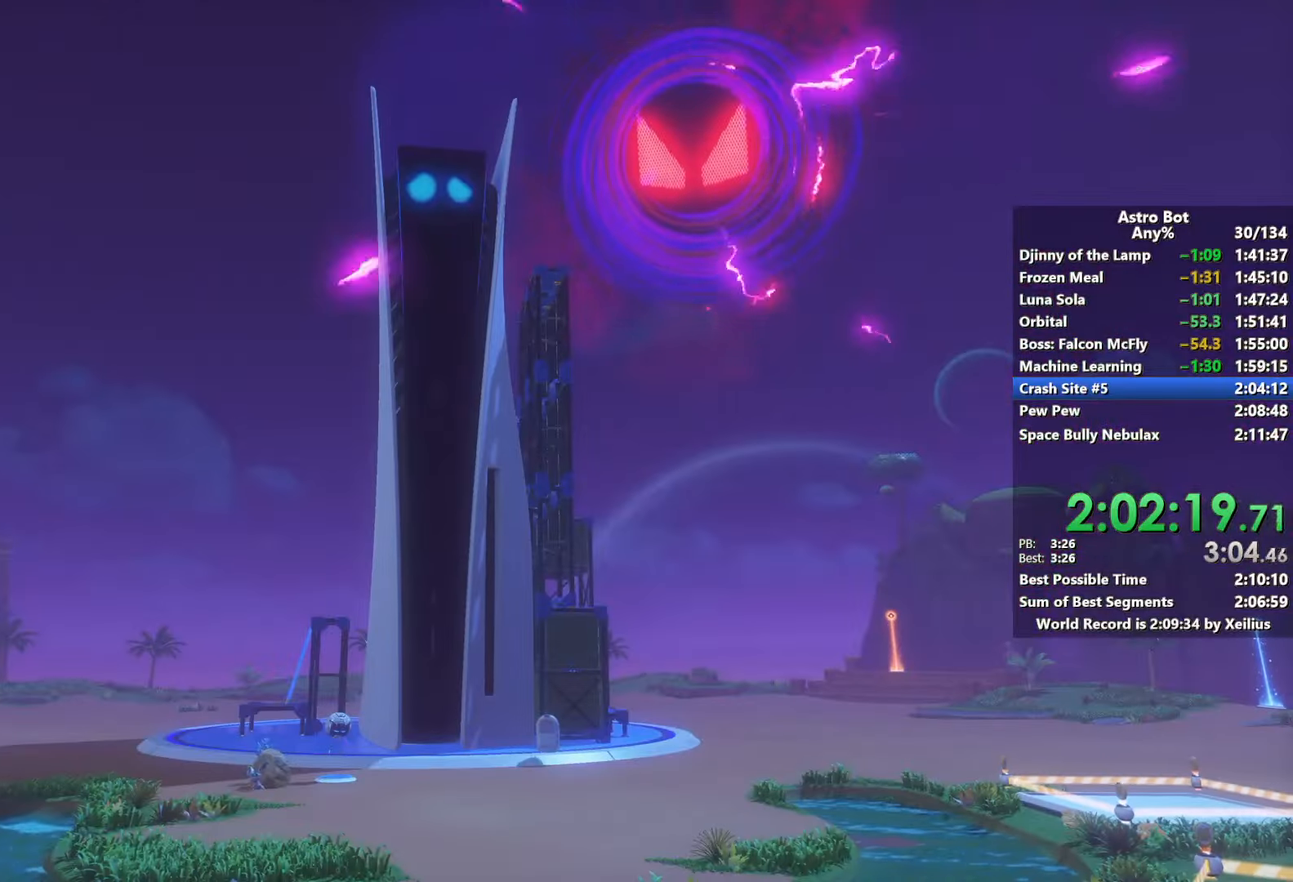
{"buttons": ["SQUARE"], "left_stick": "up", "right_stick": "center", "events": []}
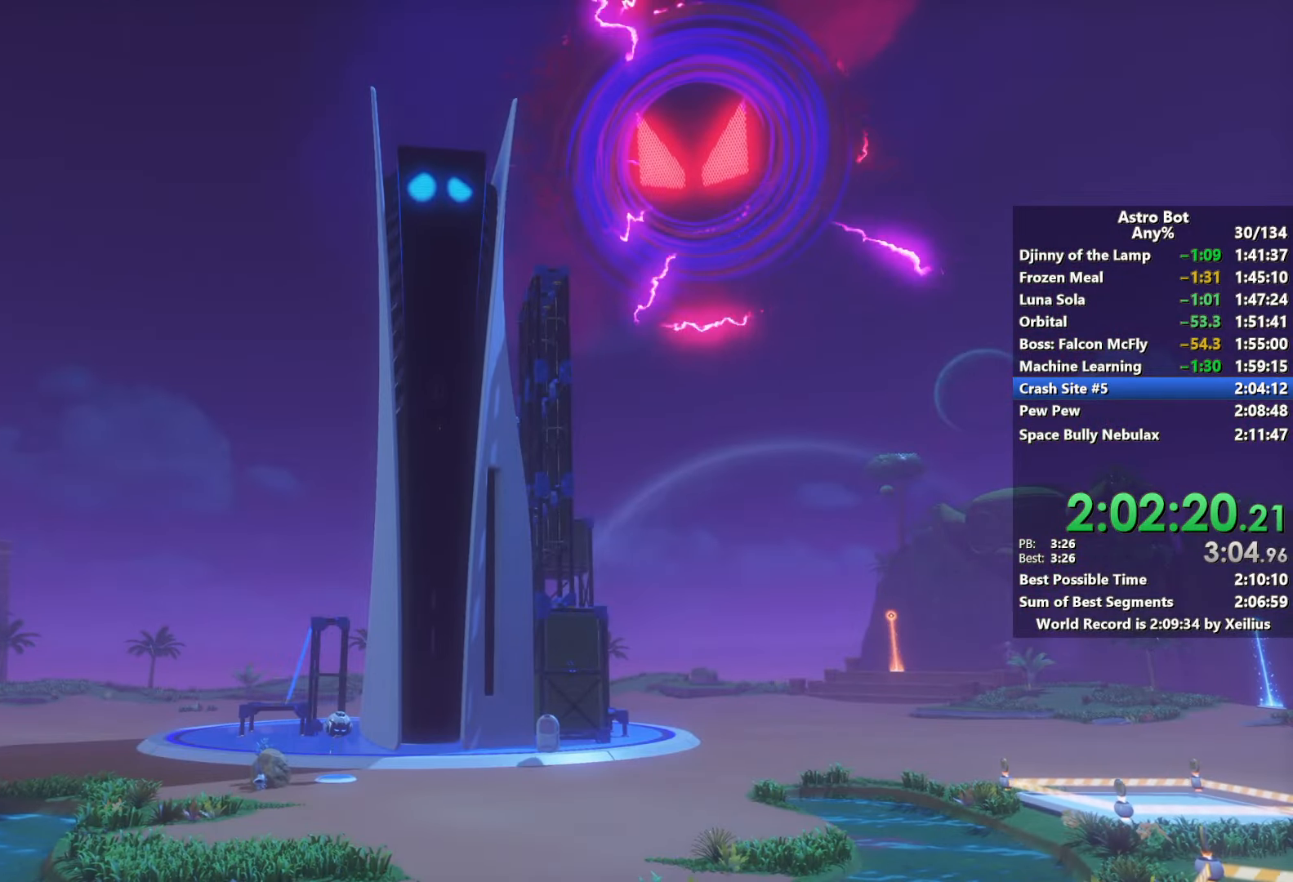
{"buttons": ["SQUARE"], "left_stick": "up", "right_stick": "center", "events": []}
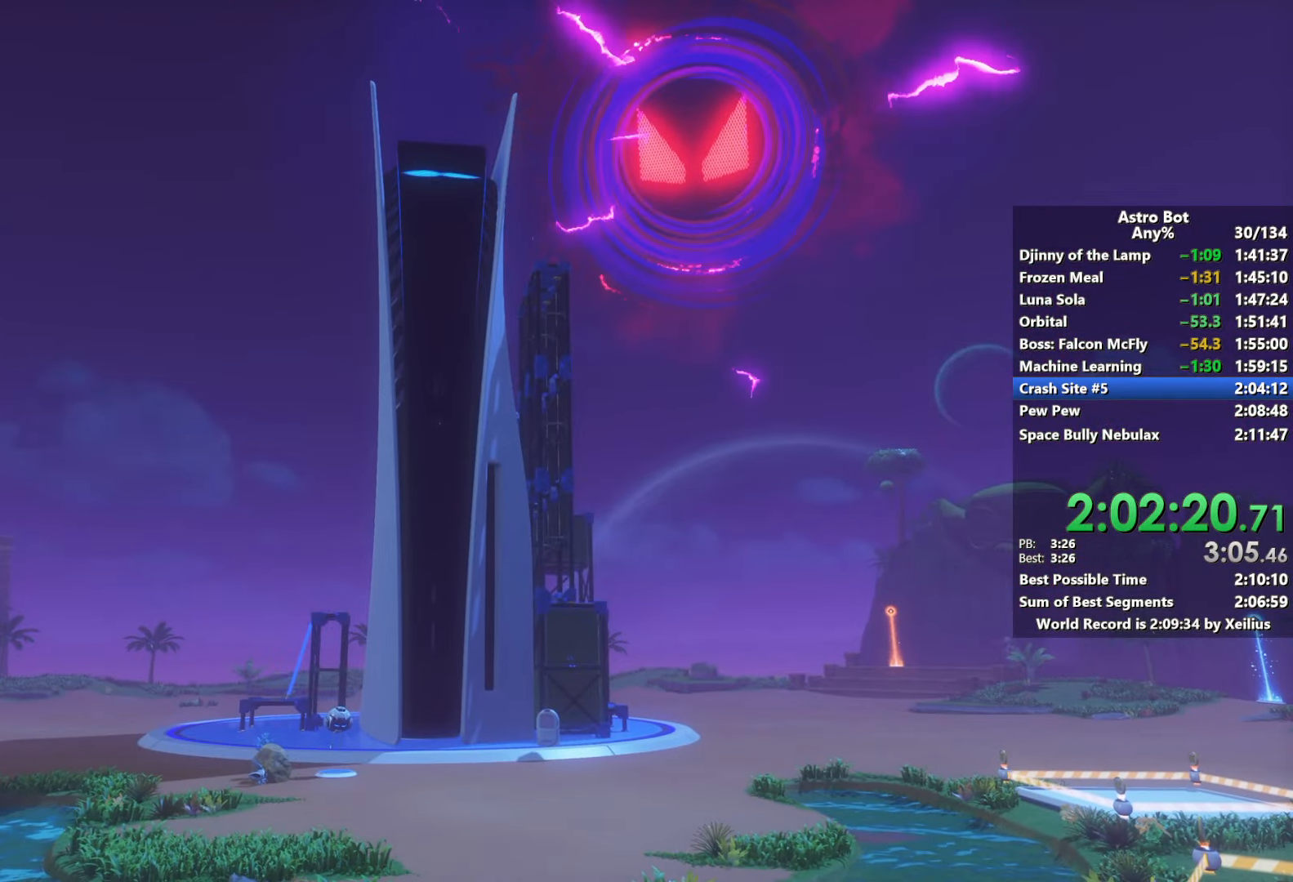
{"buttons": ["SQUARE"], "left_stick": "up", "right_stick": "center", "events": []}
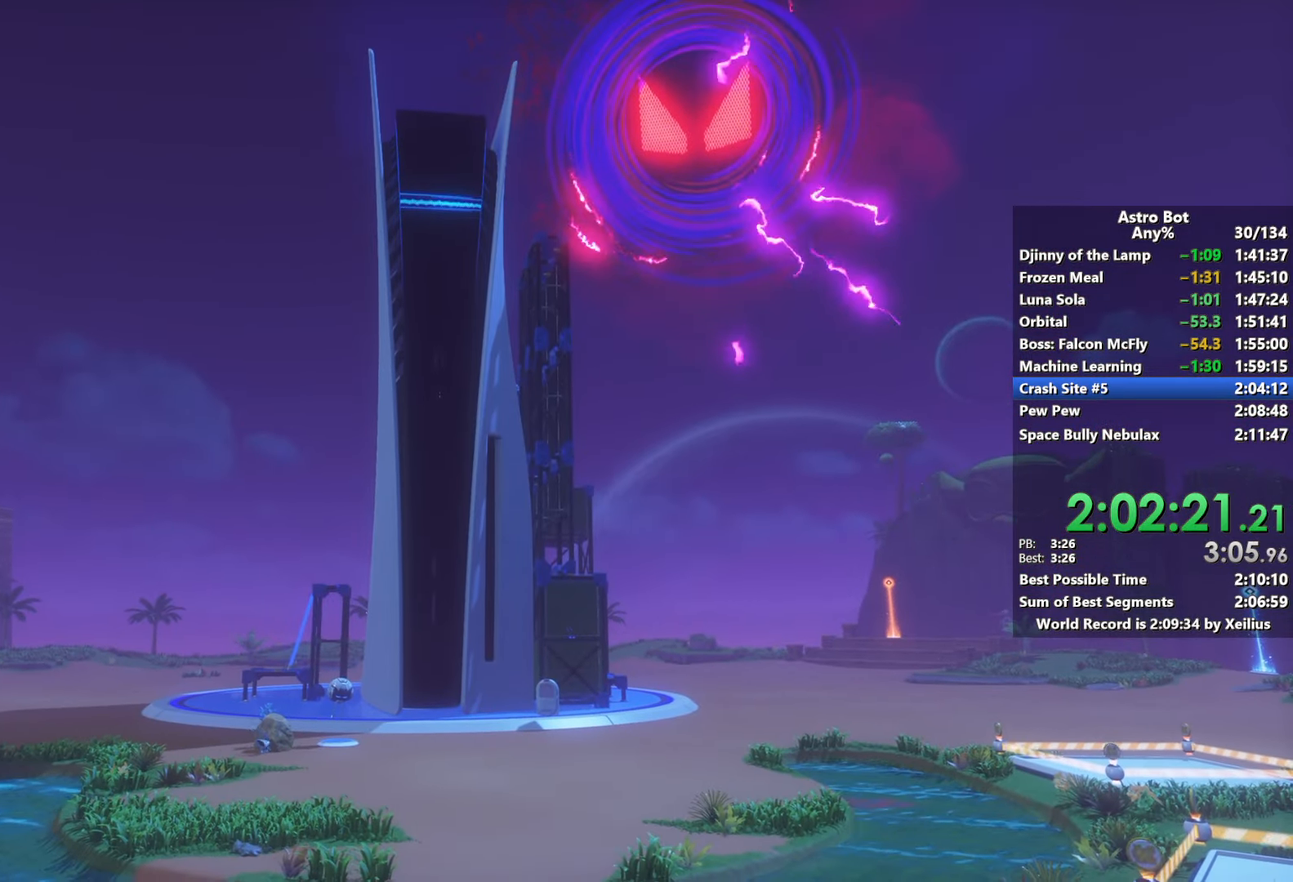
{"buttons": ["SQUARE"], "left_stick": "up", "right_stick": "center", "events": []}
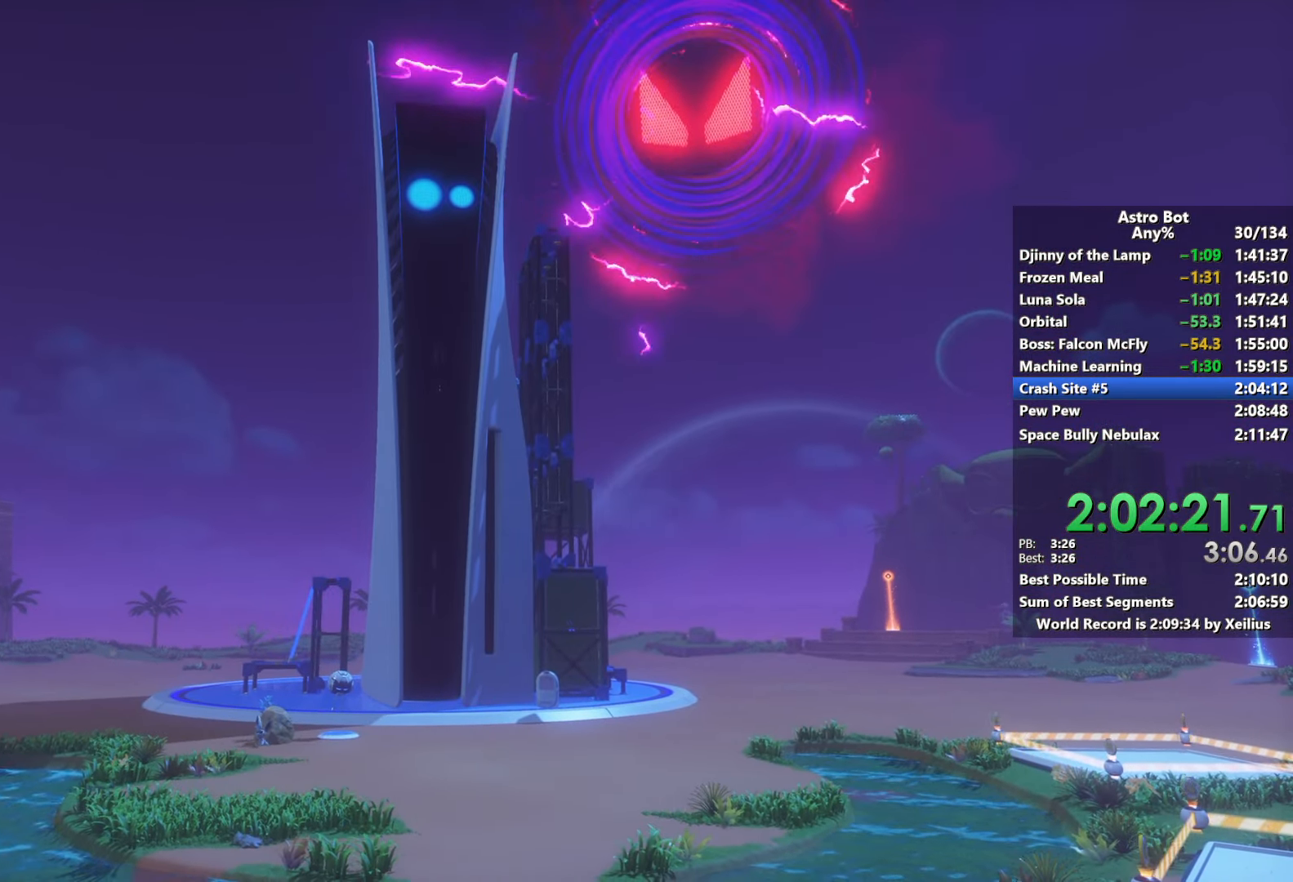
{"buttons": ["SQUARE"], "left_stick": "up", "right_stick": "center", "events": []}
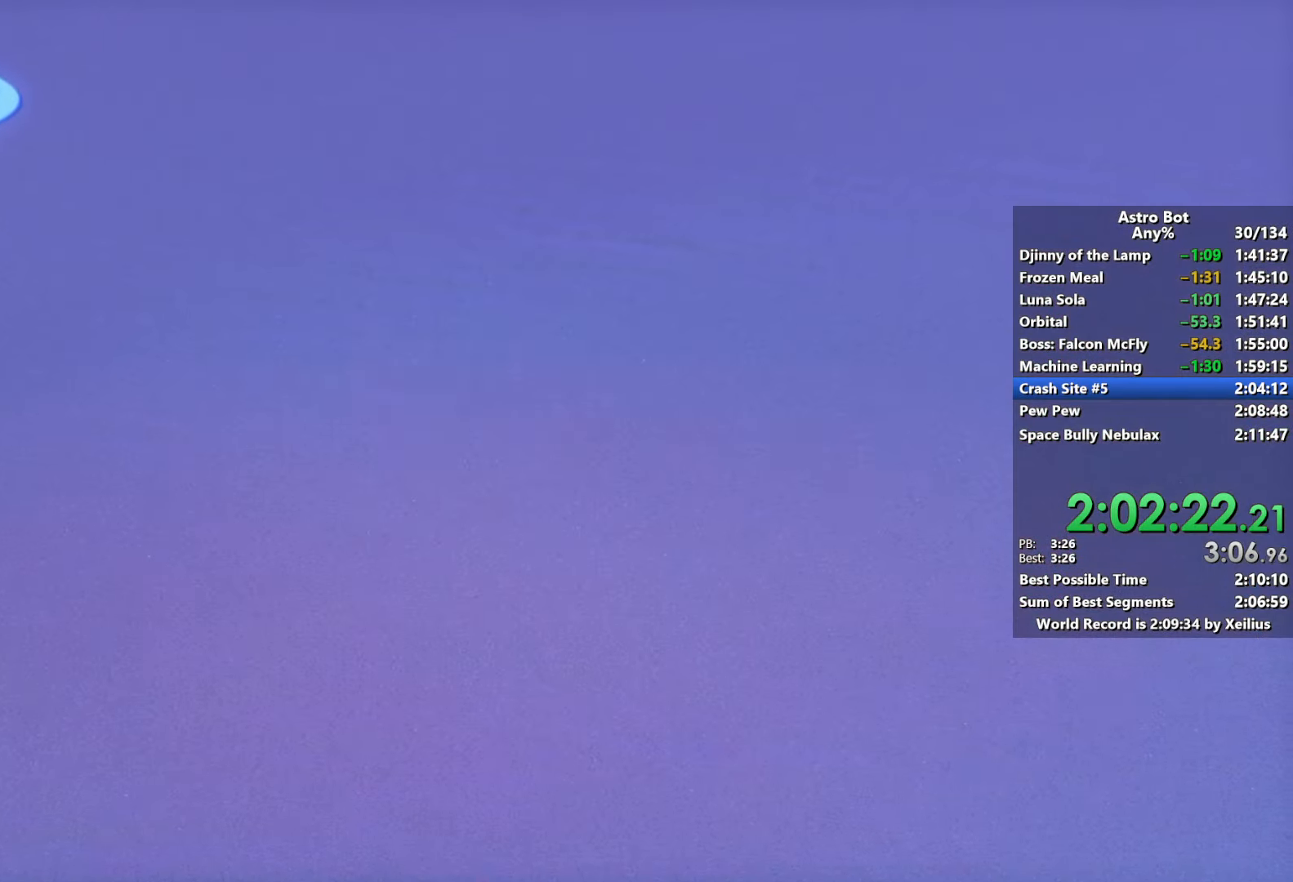
{"buttons": ["SQUARE"], "left_stick": "up", "right_stick": "center", "events": []}
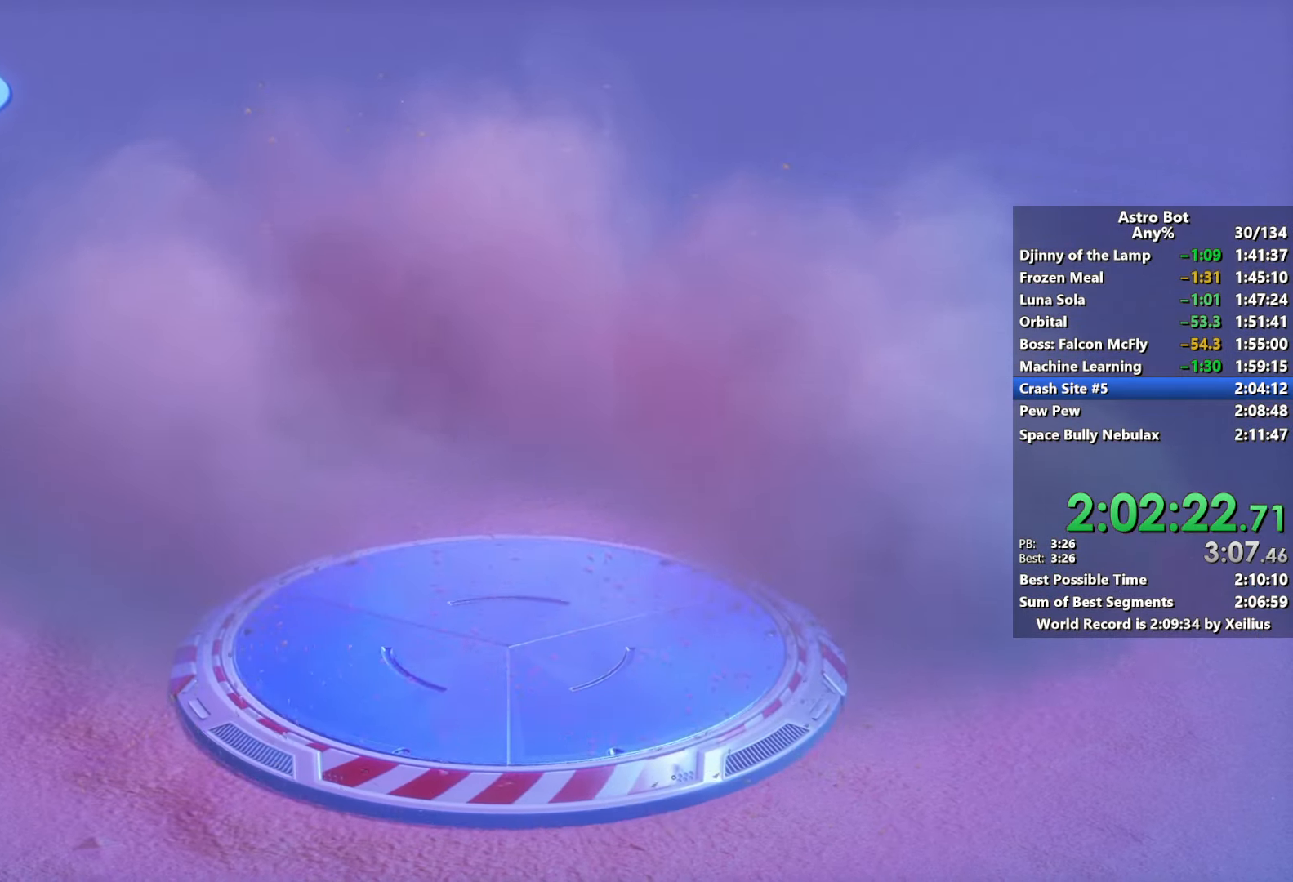
{"buttons": ["SQUARE"], "left_stick": "up", "right_stick": "center", "events": []}
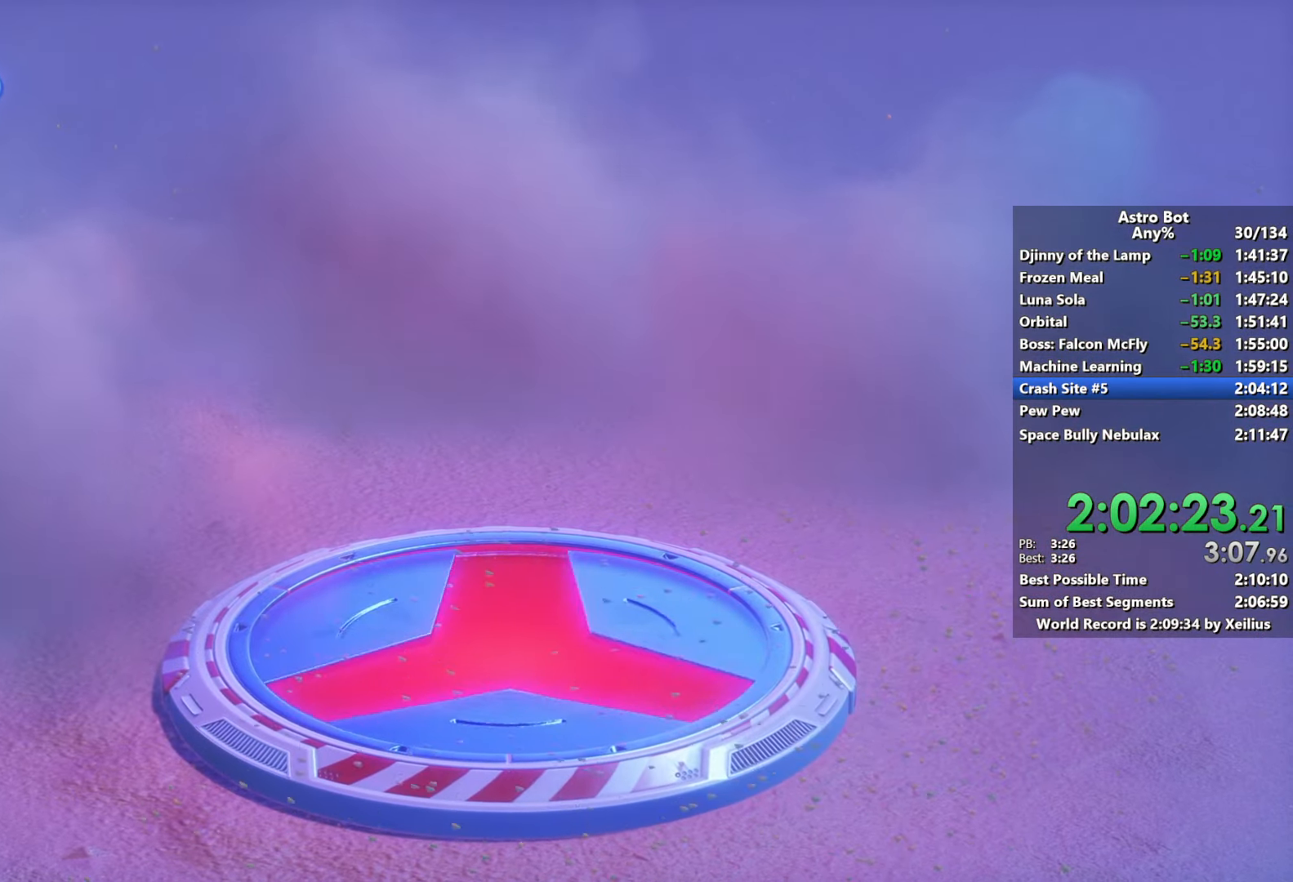
{"buttons": ["SQUARE"], "left_stick": "up", "right_stick": "center", "events": []}
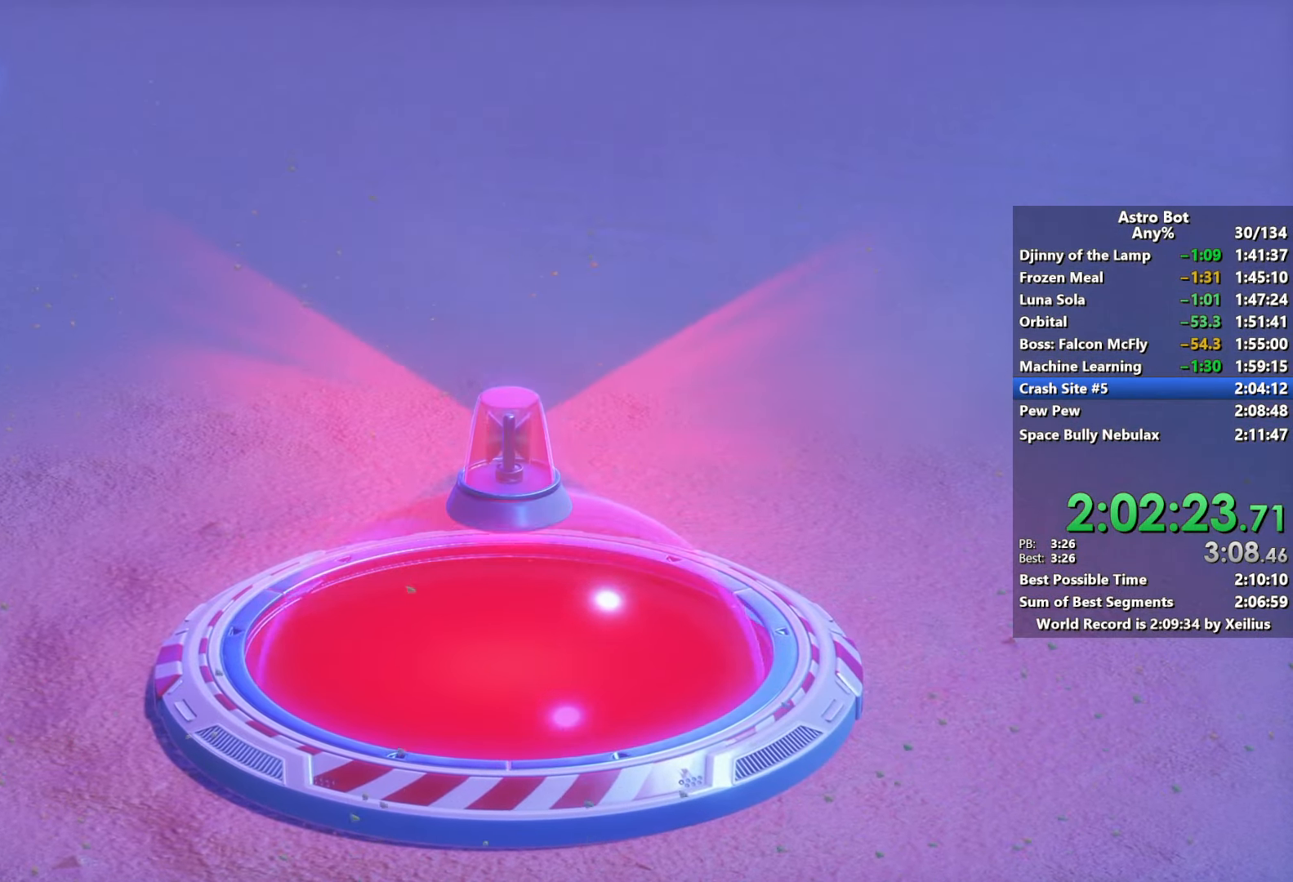
{"buttons": ["SQUARE"], "left_stick": "up", "right_stick": "center", "events": []}
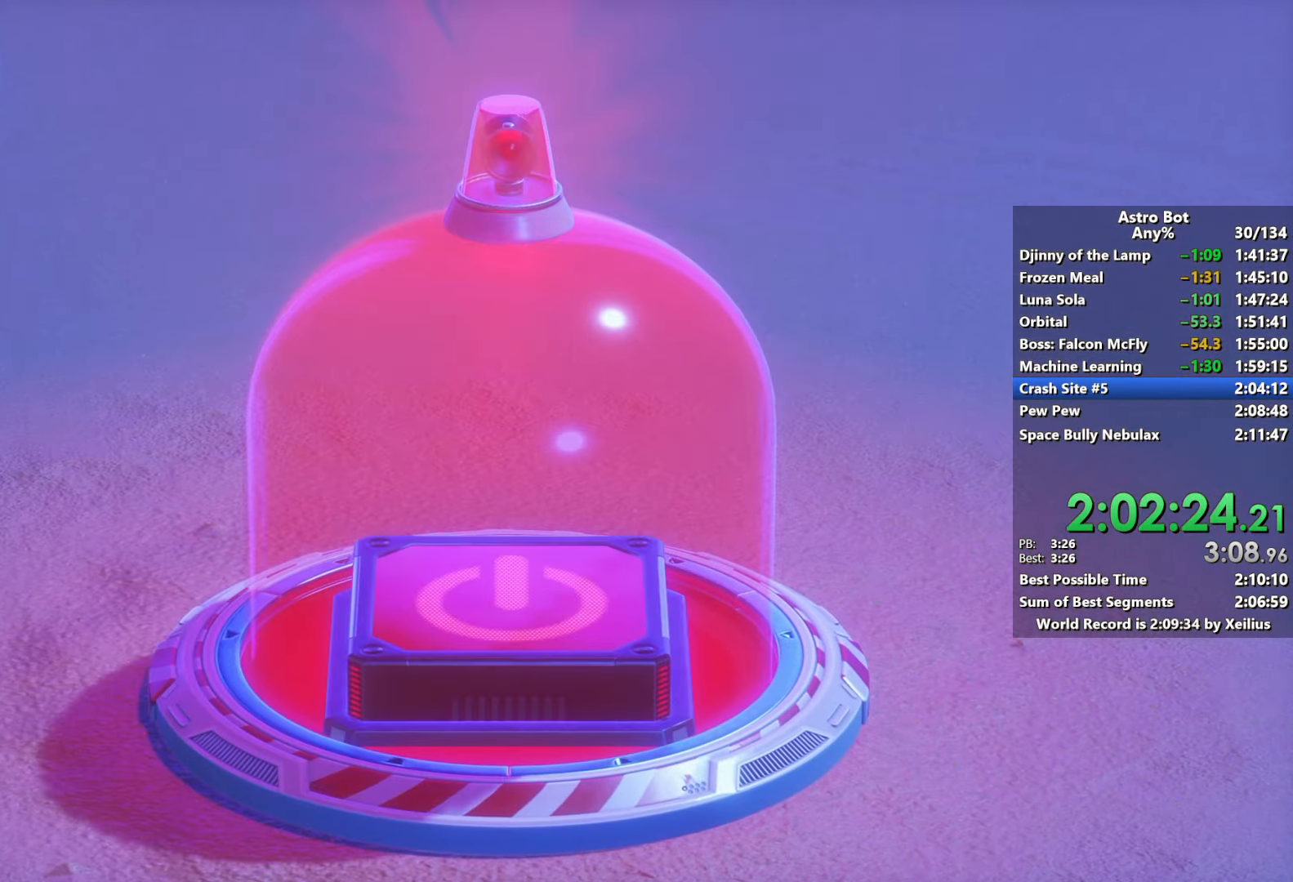
{"buttons": ["SQUARE"], "left_stick": "up", "right_stick": "center", "events": []}
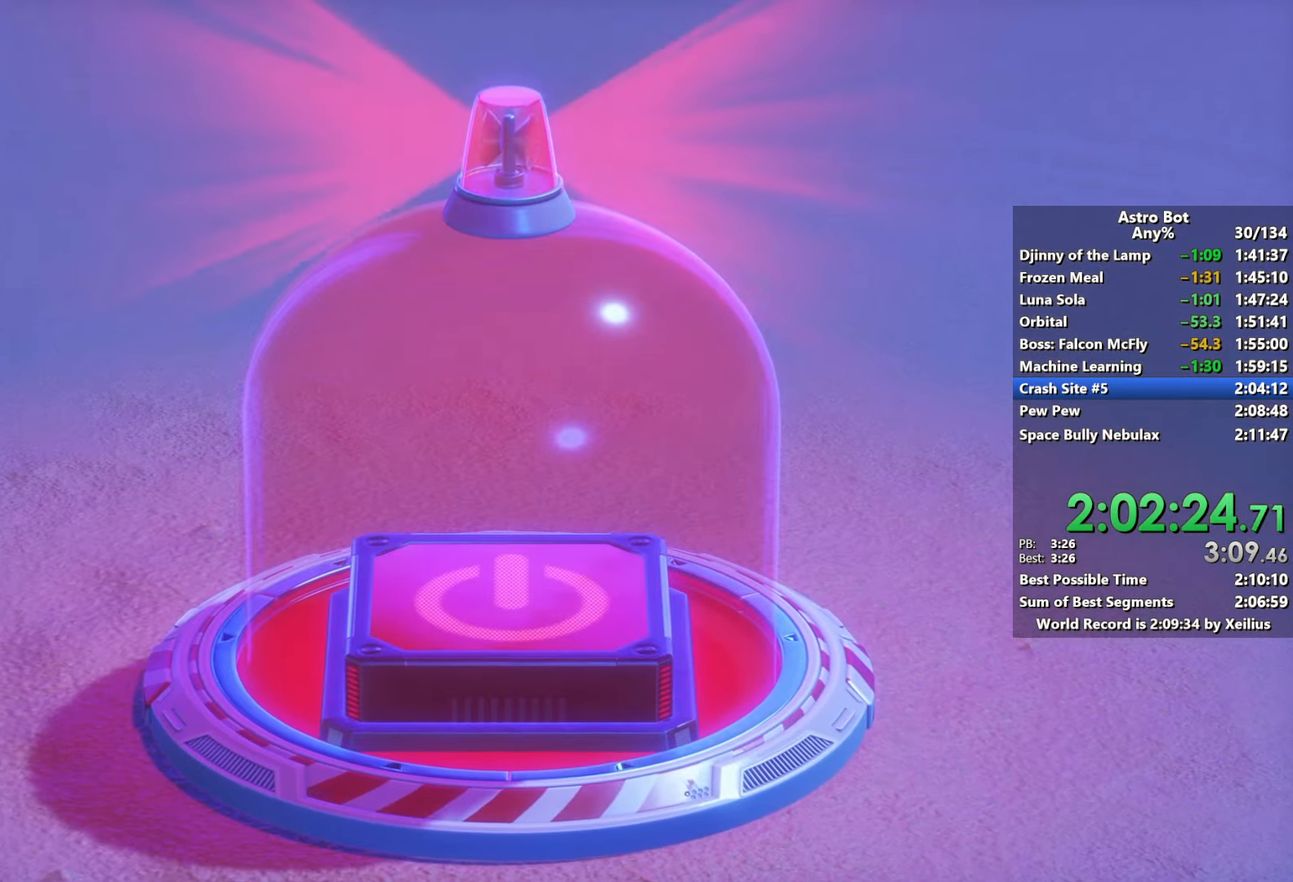
{"buttons": ["SQUARE"], "left_stick": "up", "right_stick": "center", "events": []}
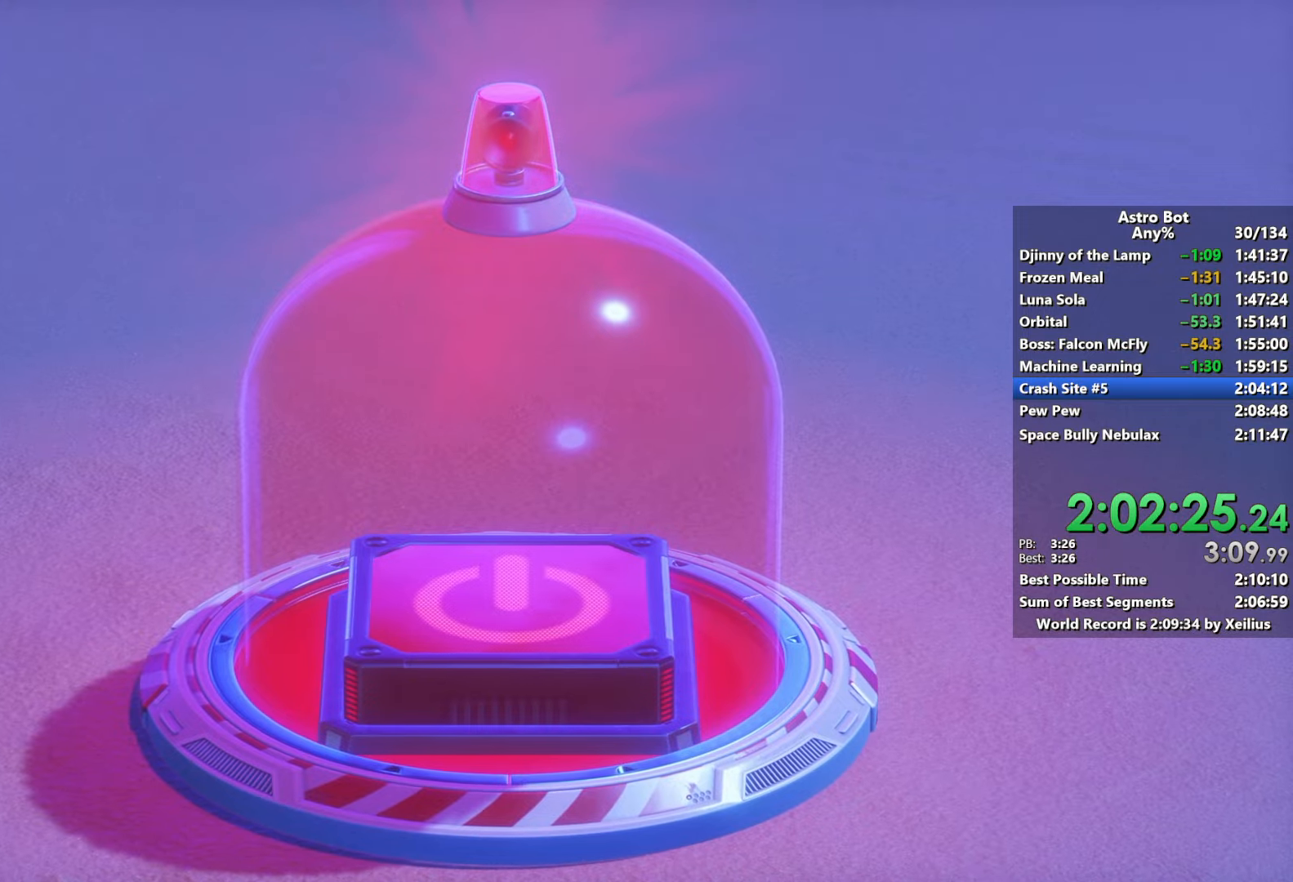
{"buttons": ["SQUARE"], "left_stick": "up", "right_stick": "center", "events": []}
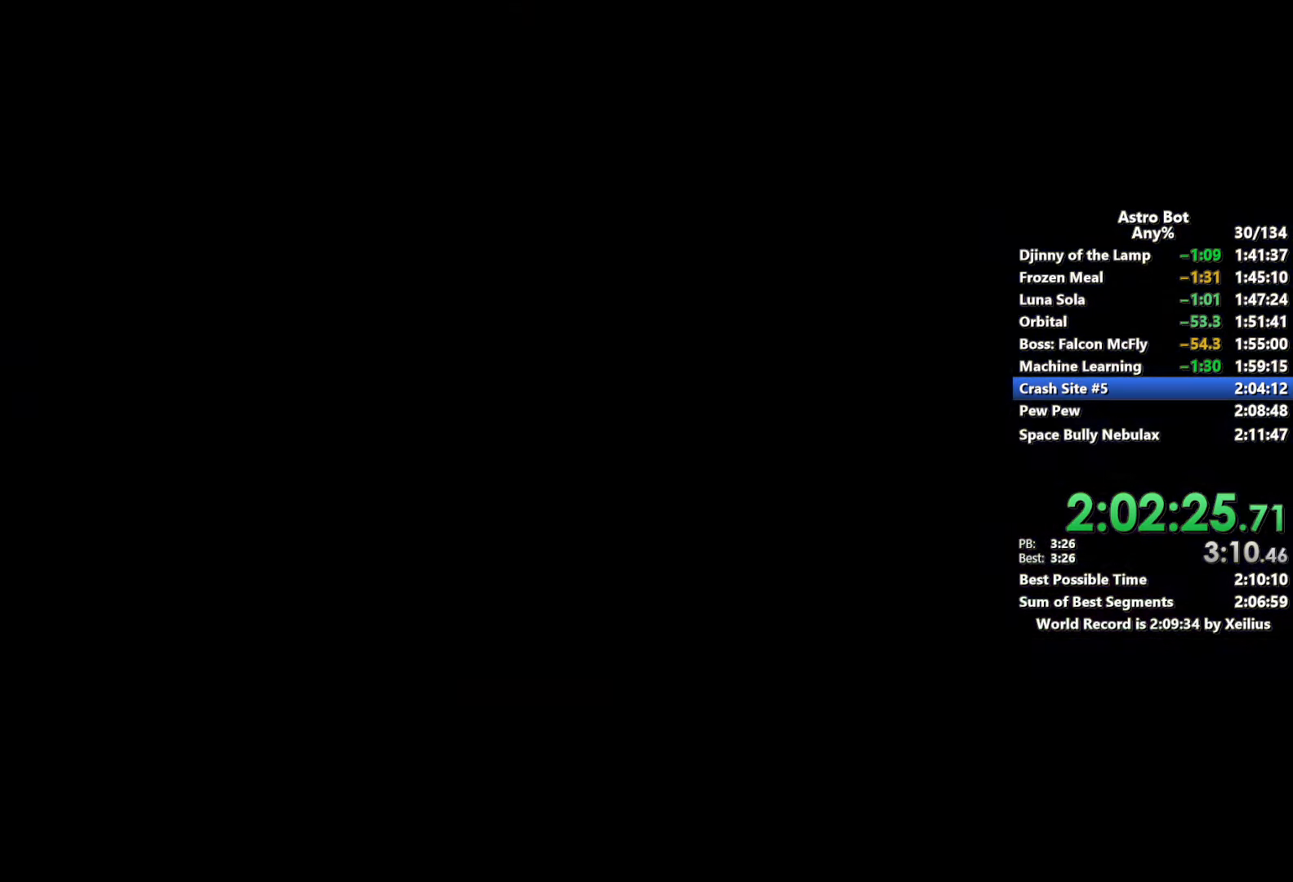
{"buttons": ["SQUARE"], "left_stick": "up", "right_stick": "center", "events": []}
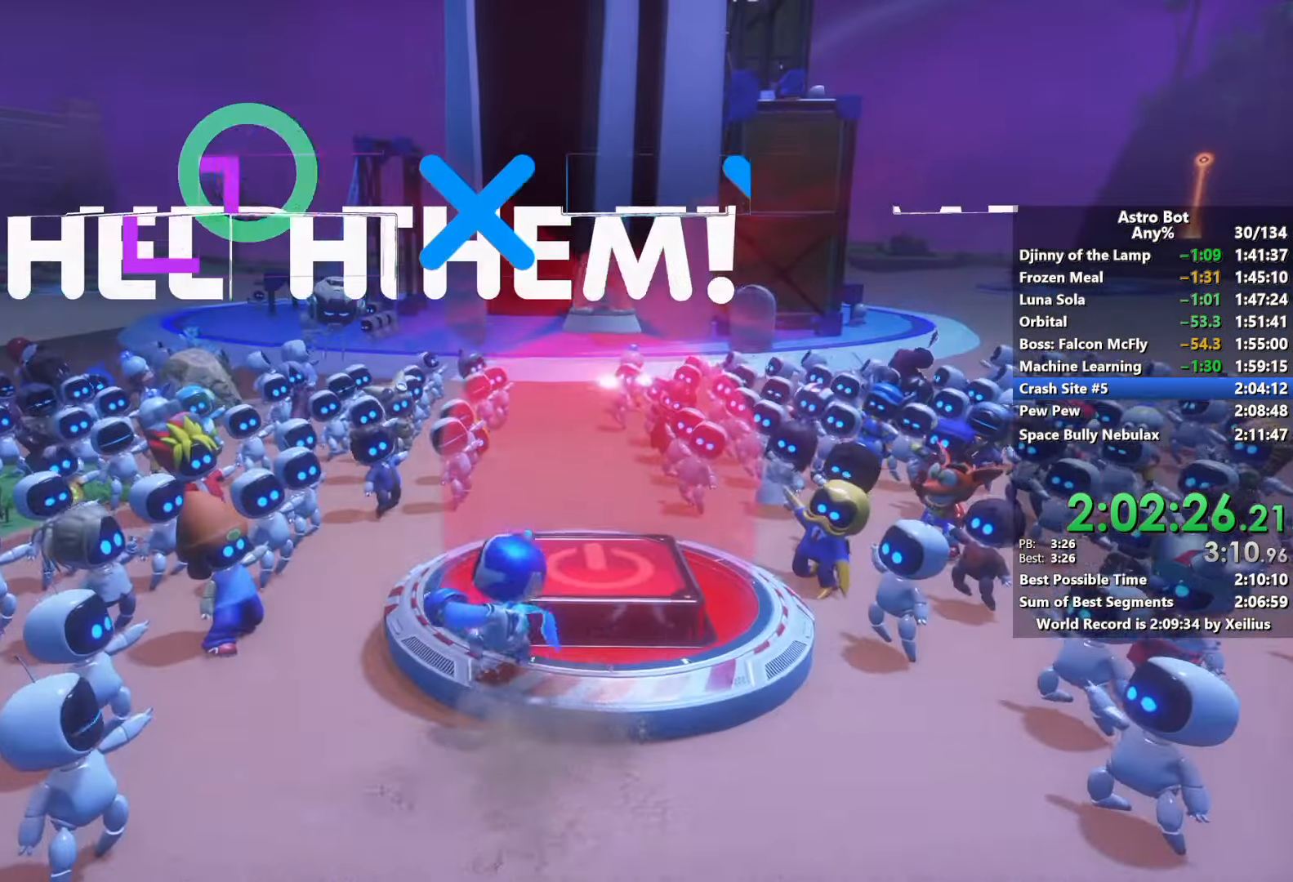
{"buttons": [], "left_stick": "up-right", "right_stick": "center", "events": [[34, "left_stick", "up-right"], [84, "SQUARE", "up"]]}
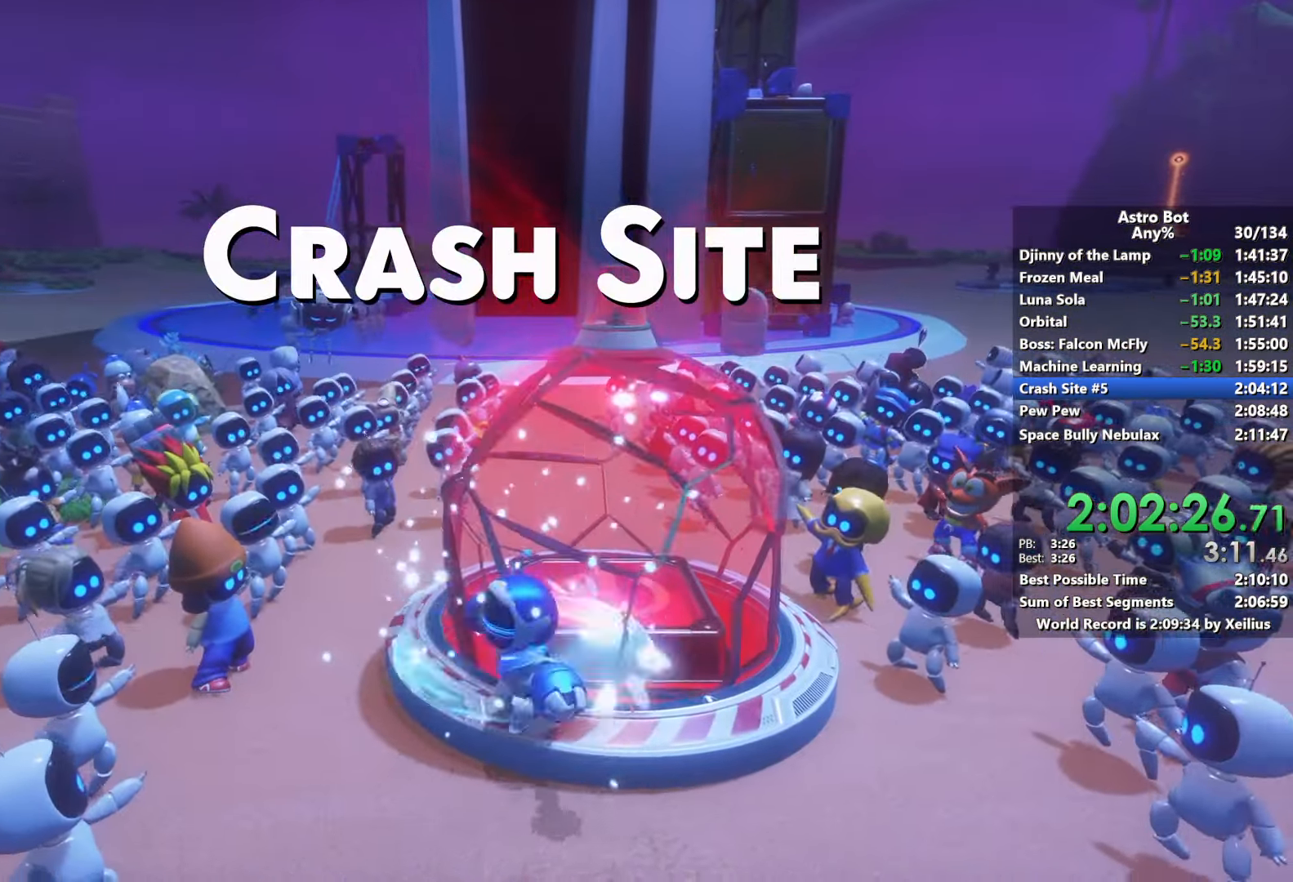
{"buttons": [], "left_stick": "up", "right_stick": "center", "events": [[84, "left_stick", "up"]]}
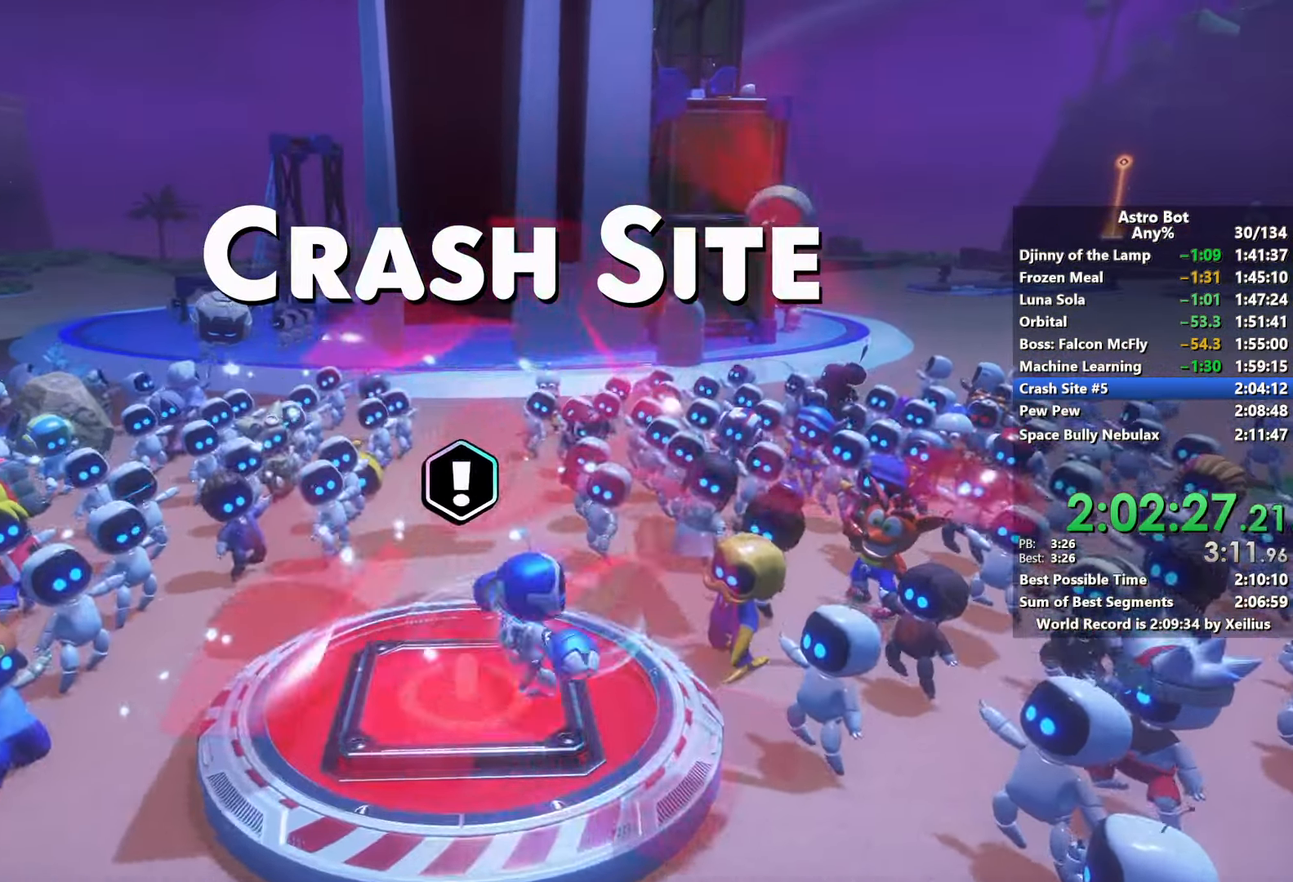
{"buttons": [], "left_stick": "up", "right_stick": "center", "events": [[84, "left_stick", "left"], [217, "left_stick", "center"], [300, "left_stick", "up"]]}
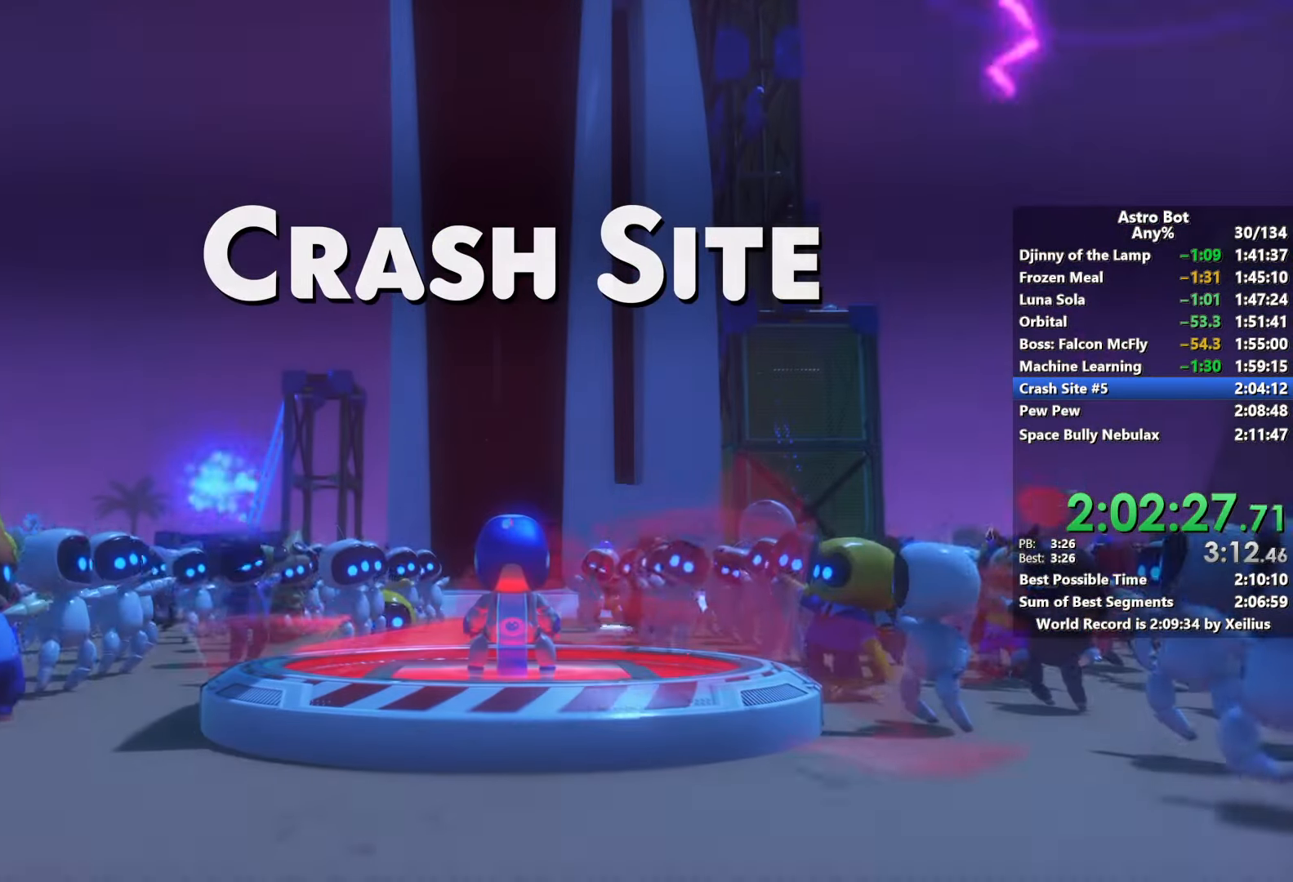
{"buttons": [], "left_stick": "center", "right_stick": "center", "events": [[134, "CROSS", "down"], [234, "left_stick", "center"], [450, "CROSS", "up"]]}
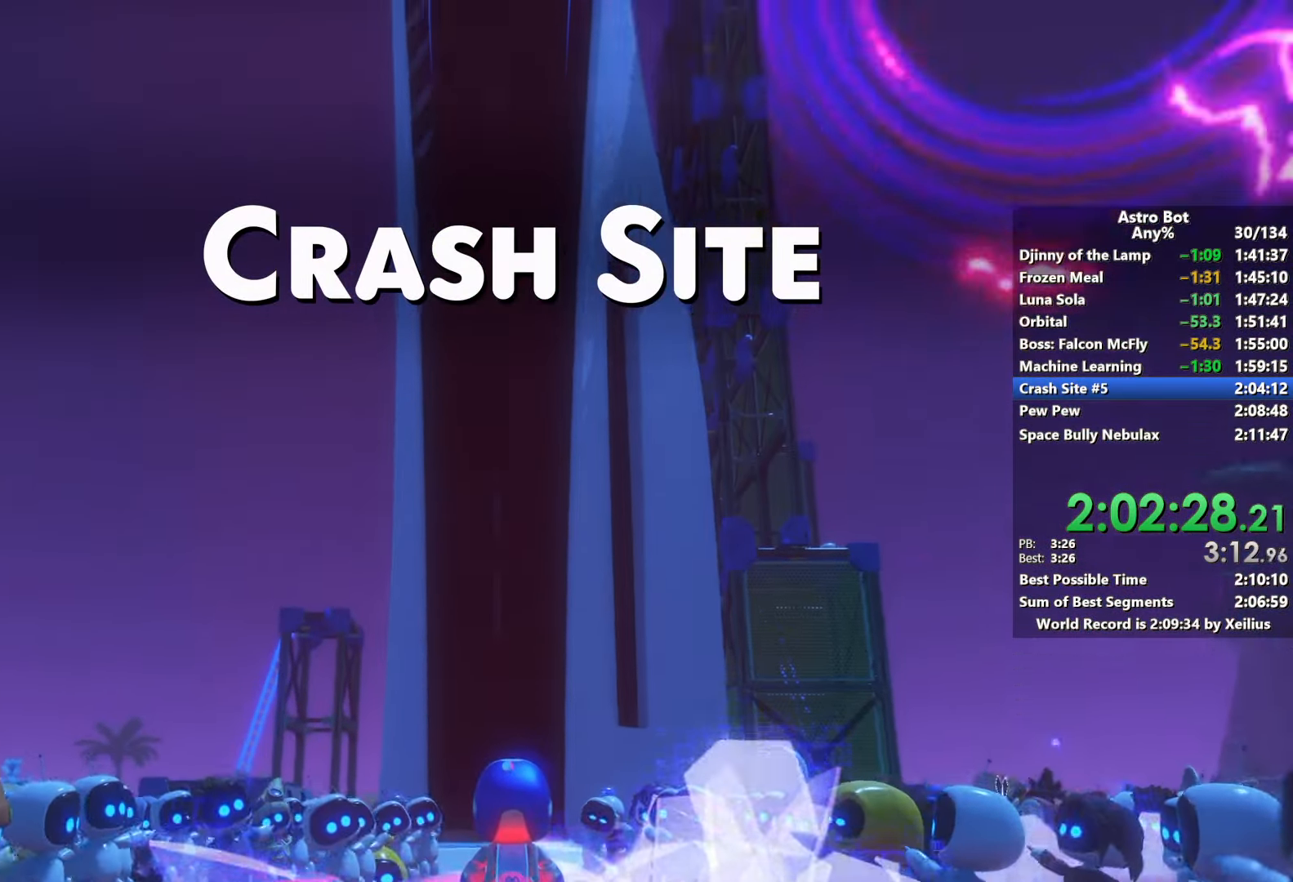
{"buttons": [], "left_stick": "center", "right_stick": "center", "events": []}
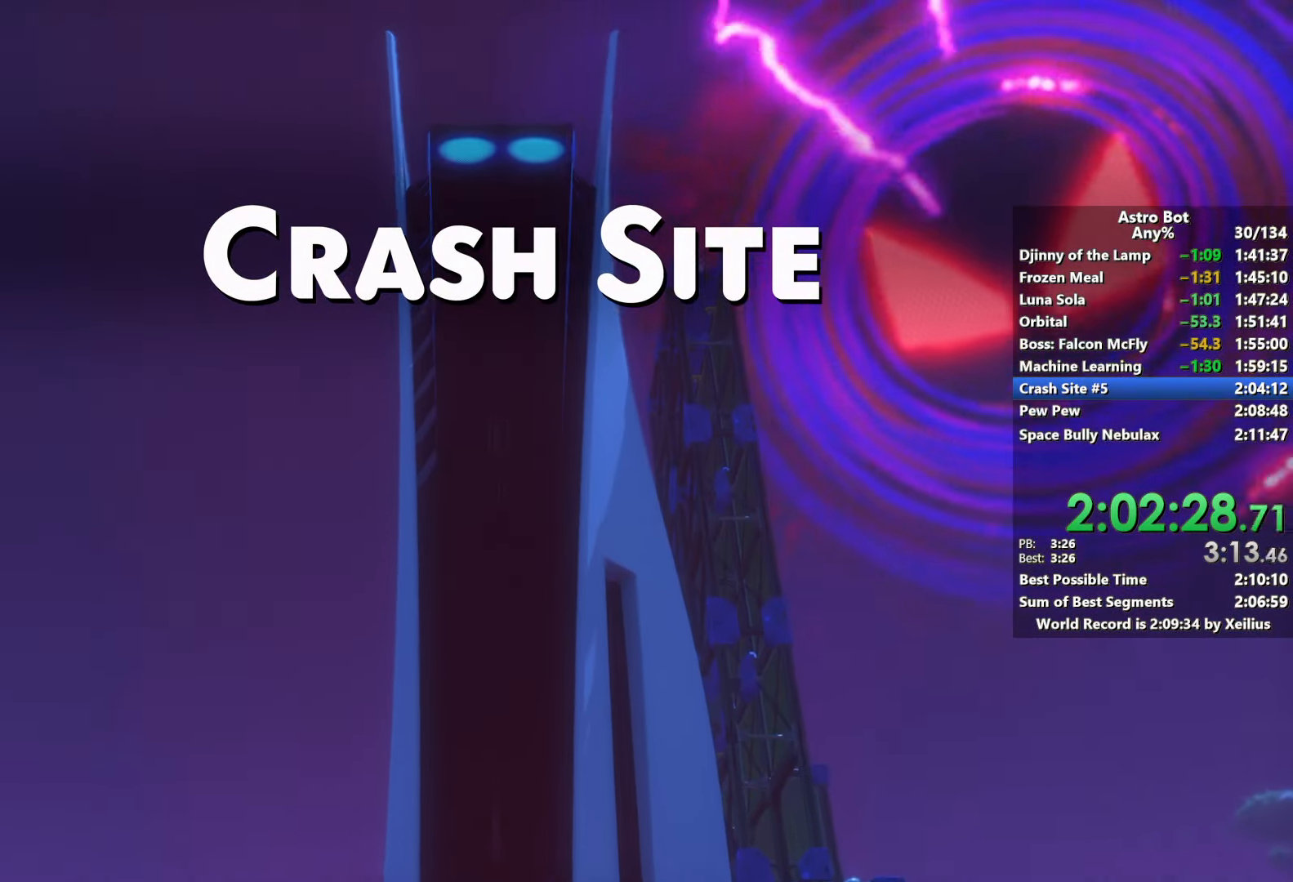
{"buttons": [], "left_stick": "center", "right_stick": "center", "events": []}
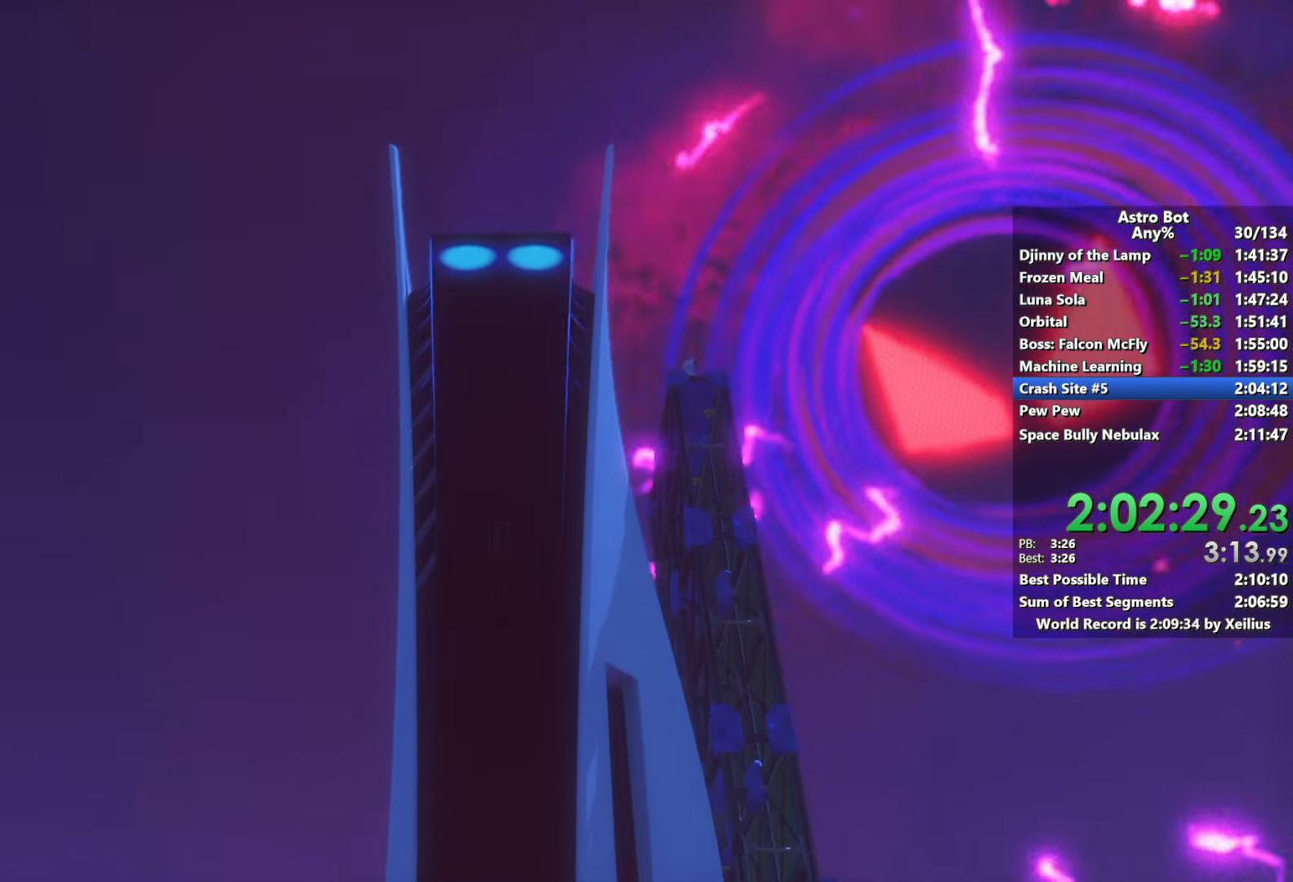
{"buttons": [], "left_stick": "center", "right_stick": "center", "events": []}
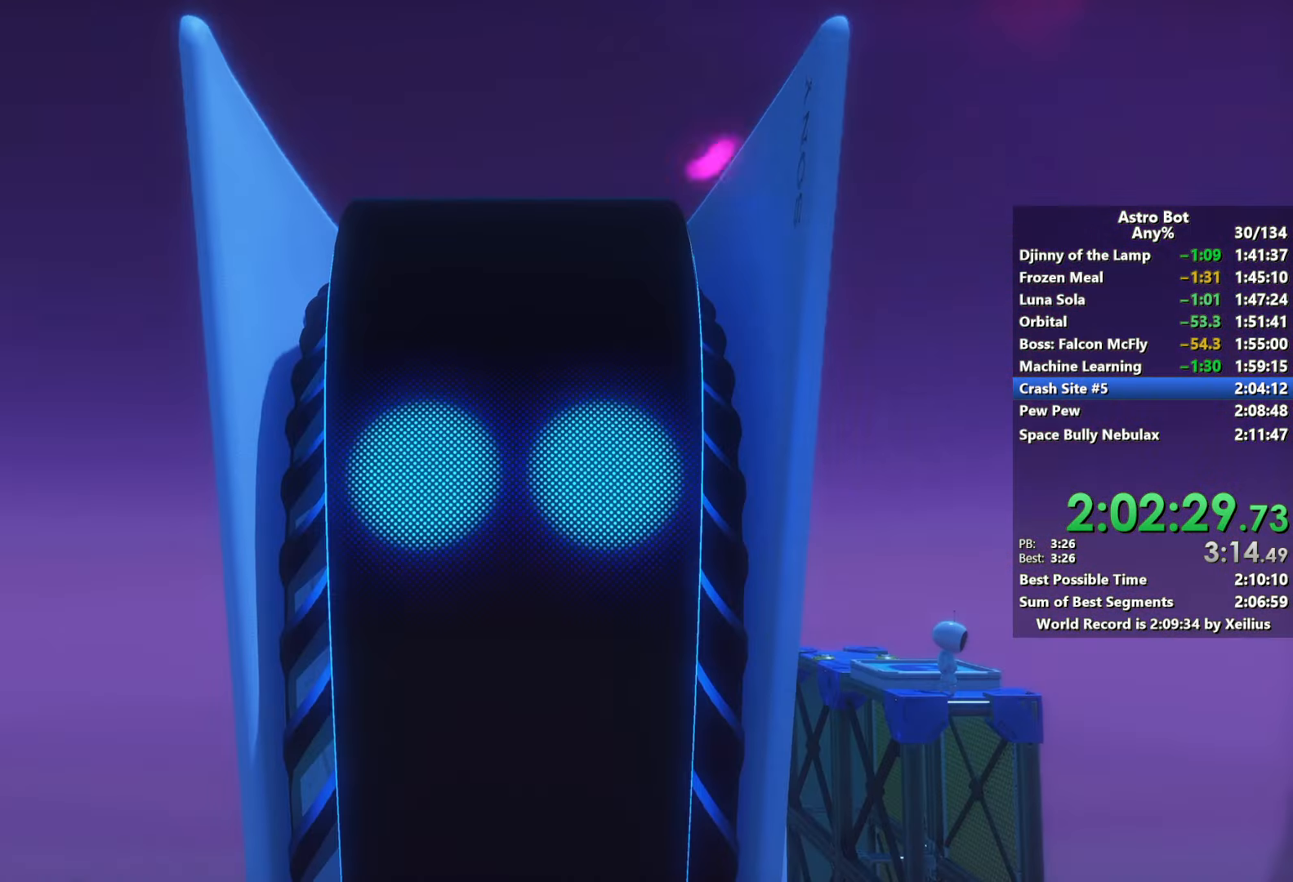
{"buttons": [], "left_stick": "center", "right_stick": "center", "events": []}
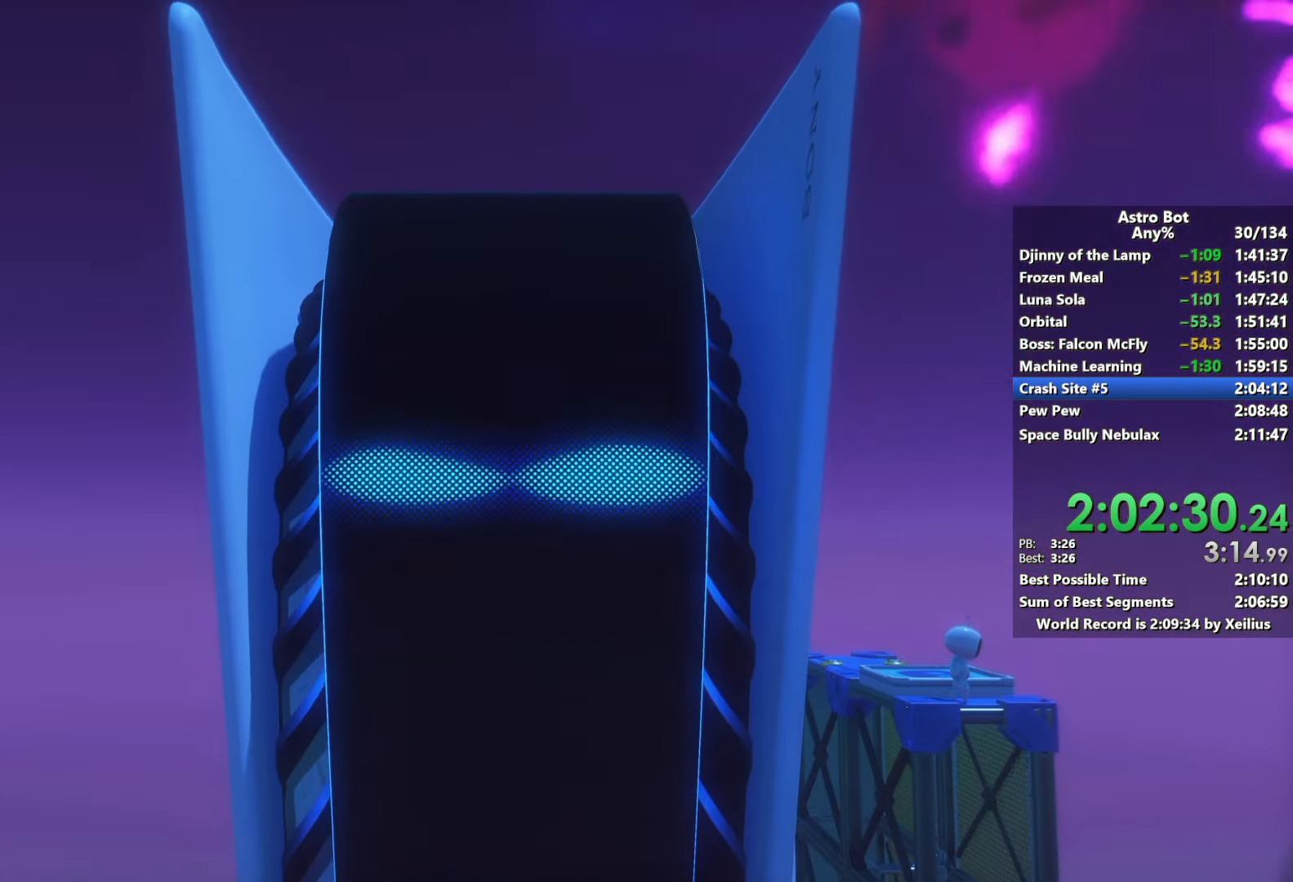
{"buttons": [], "left_stick": "center", "right_stick": "center", "events": []}
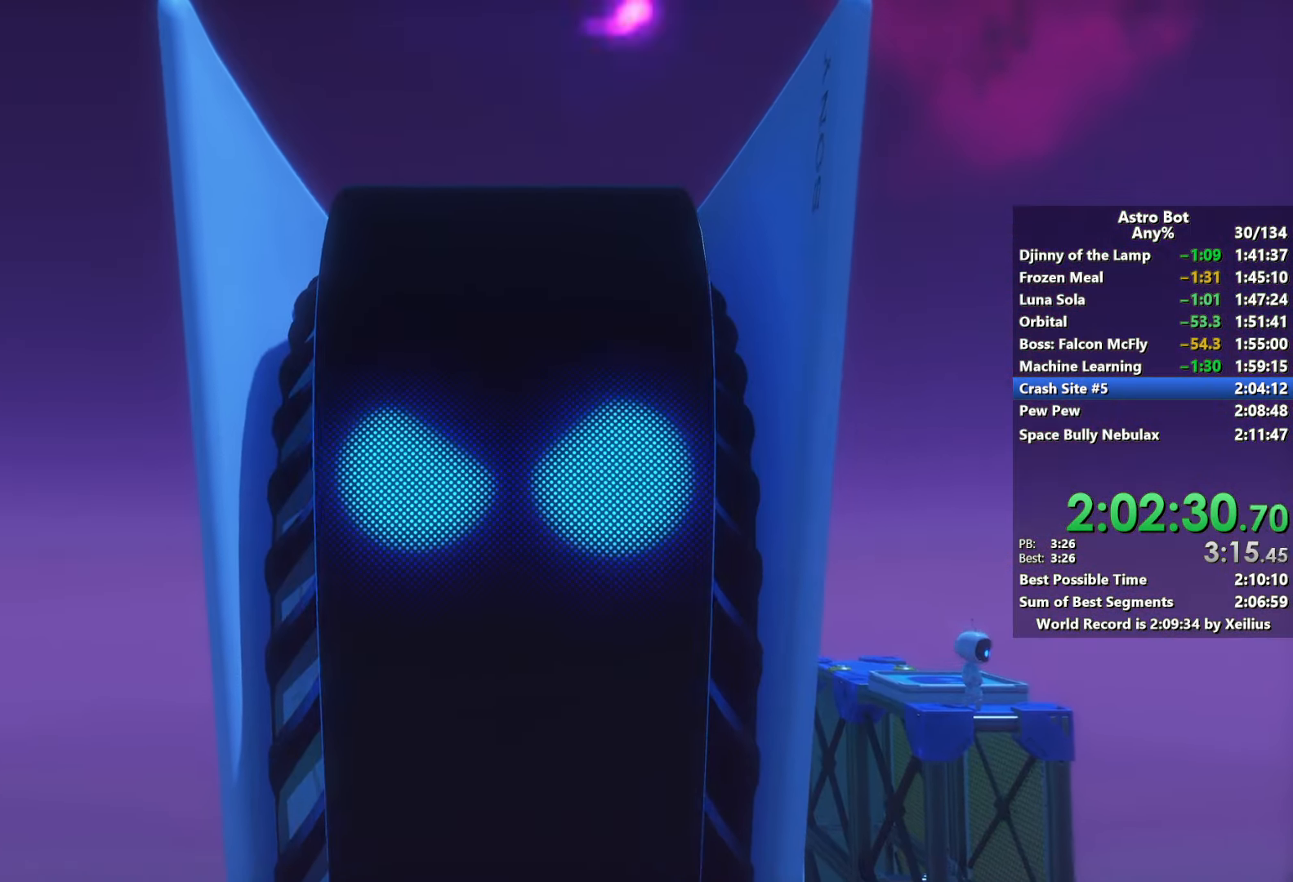
{"buttons": [], "left_stick": "center", "right_stick": "center", "events": []}
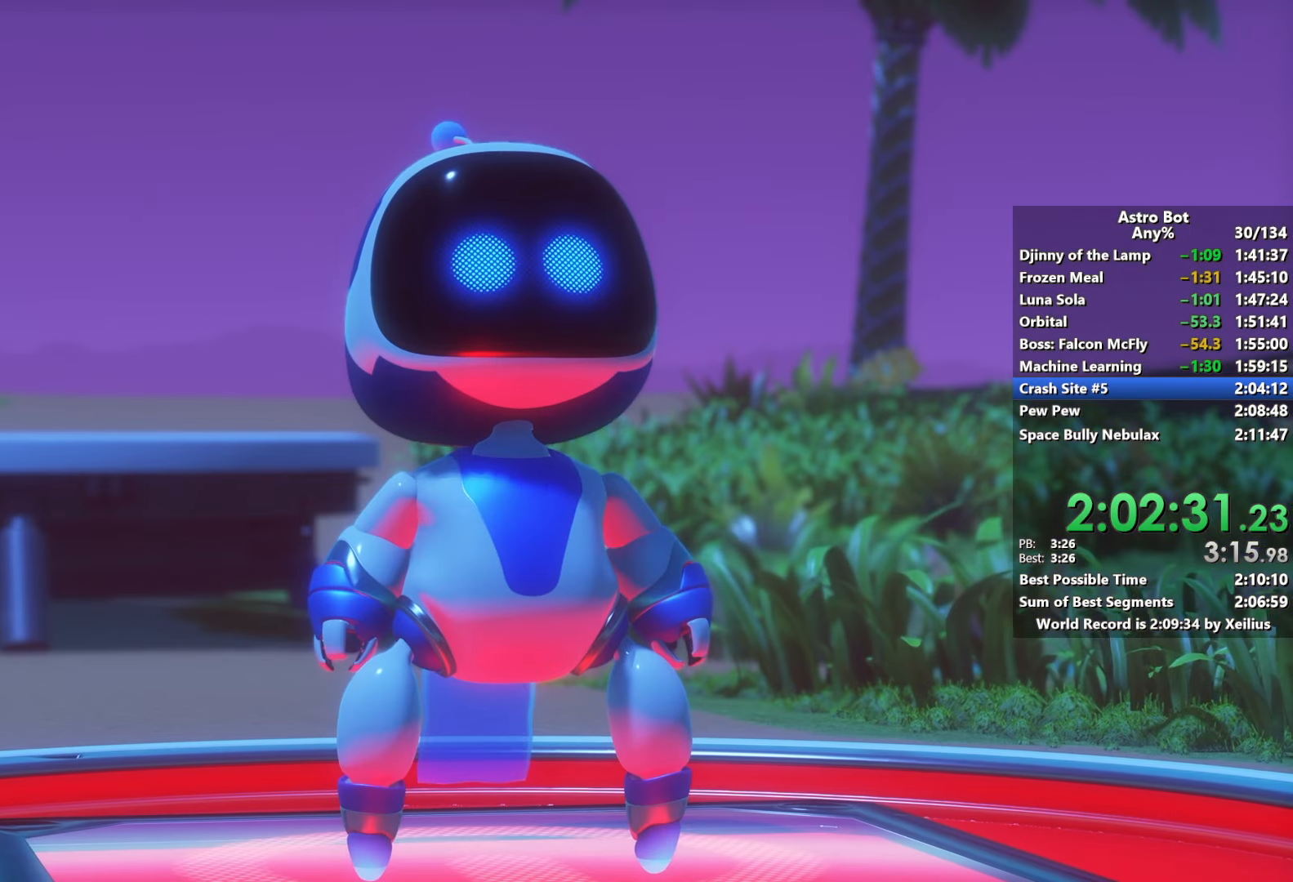
{"buttons": ["CROSS"], "left_stick": "center", "right_stick": "center", "events": [[200, "CROSS", "down"]]}
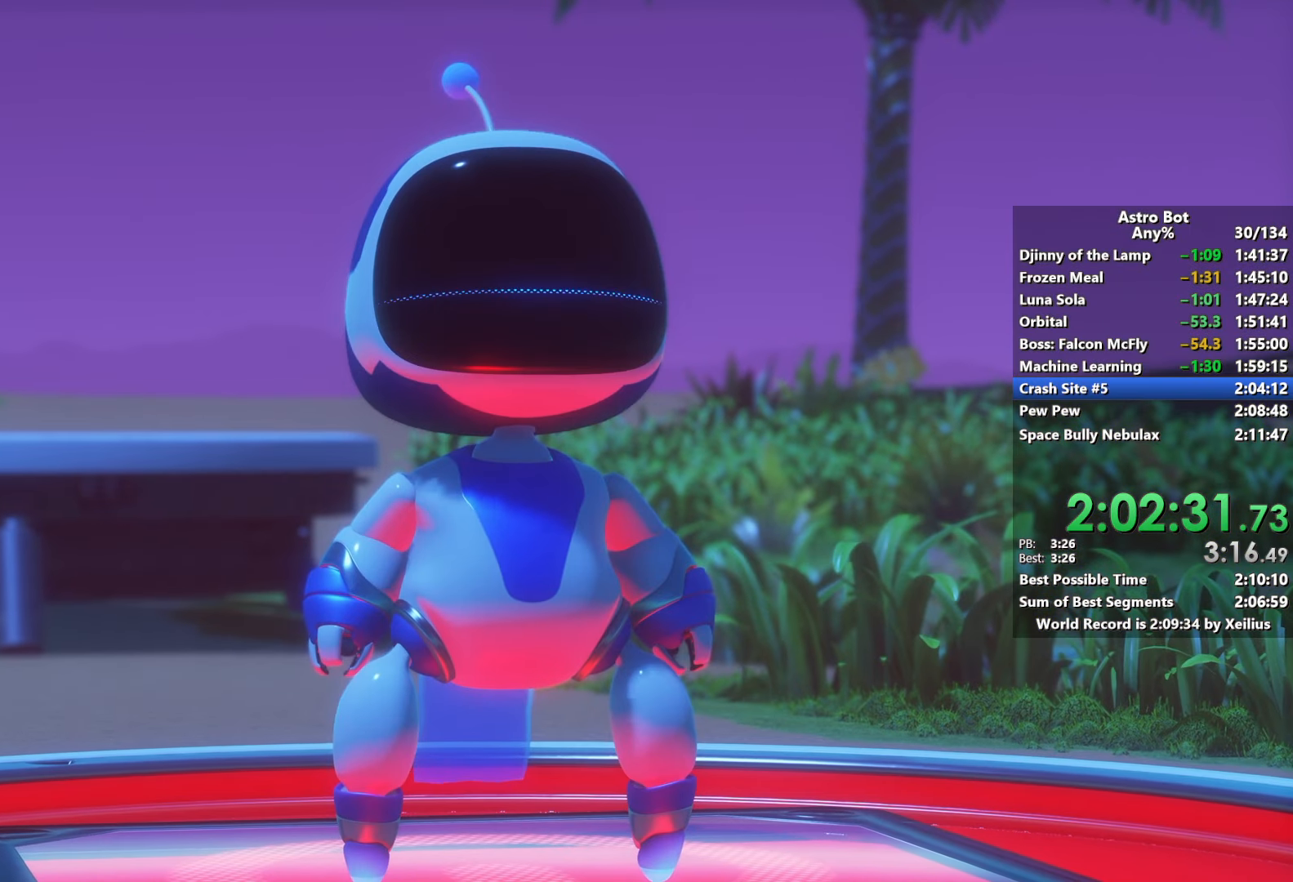
{"buttons": [], "left_stick": "center", "right_stick": "center", "events": [[84, "CROSS", "up"]]}